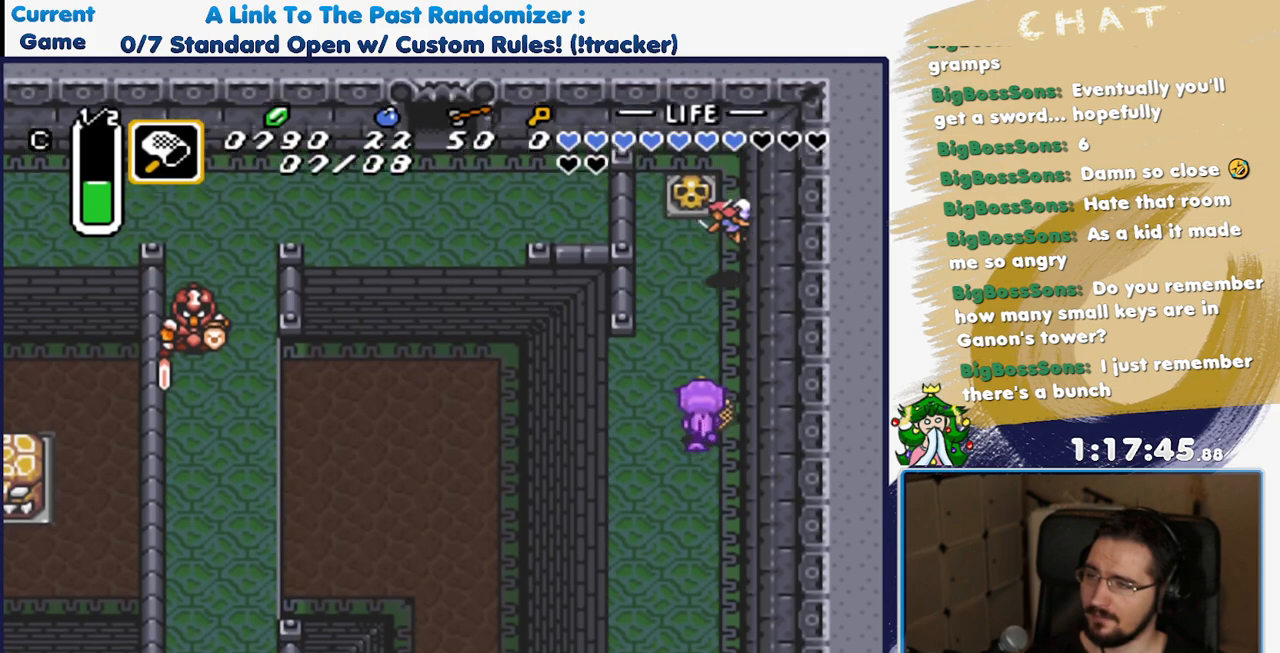
Gameplay with a controller (Nintendo layout); each line is a JSON object with the inputs held at the frame after it. "events" lists button and stick changes between this image and that frame as [ms after this image, input, new state], when the widget could be followed in between. Not read: L3 R3.
{"buttons": ["Y", "DPAD_UP"], "events": [[267, "DPAD_RIGHT", "down"], [317, "DPAD_RIGHT", "up"], [433, "Y", "down"]]}
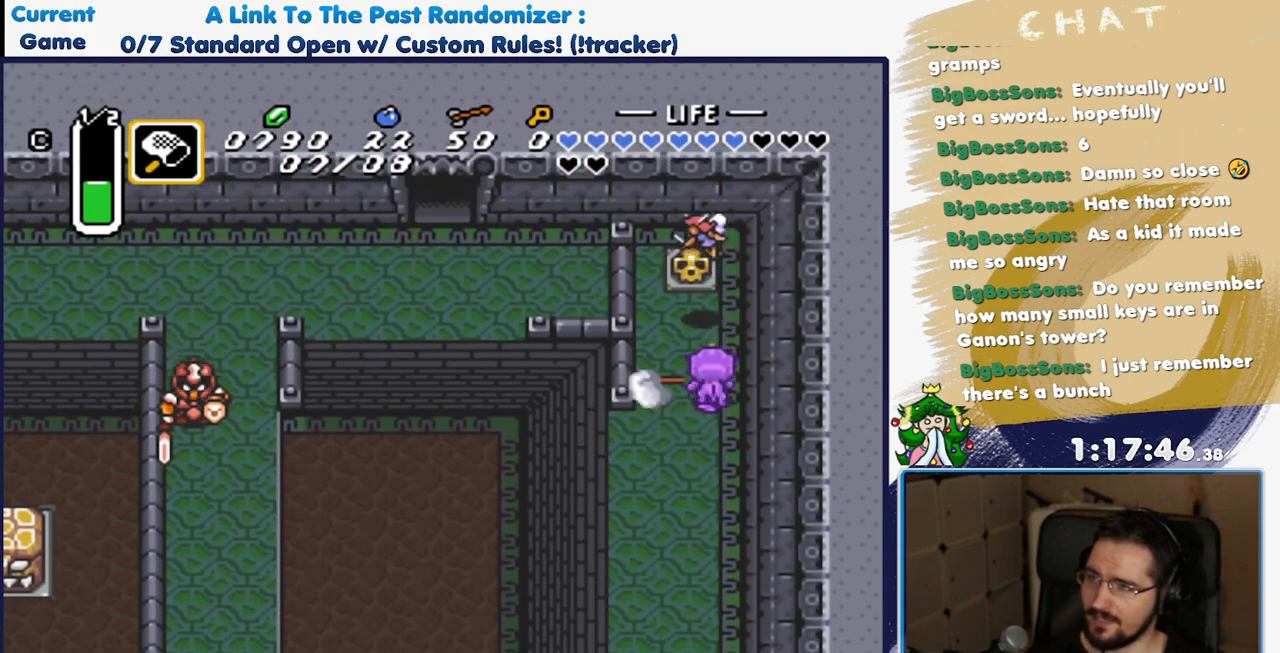
{"buttons": [], "events": [[100, "Y", "up"], [133, "DPAD_UP", "up"]]}
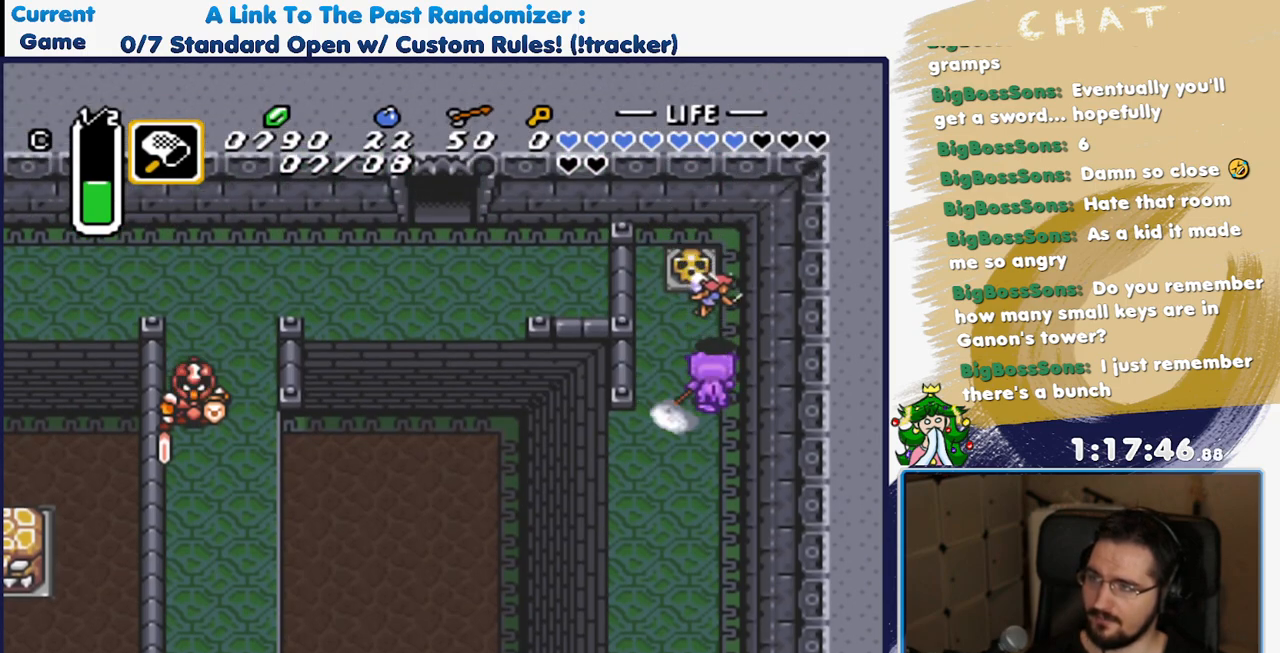
{"buttons": ["Y"], "events": [[67, "Y", "down"], [167, "Y", "up"], [217, "Y", "down"], [333, "Y", "up"], [383, "Y", "down"]]}
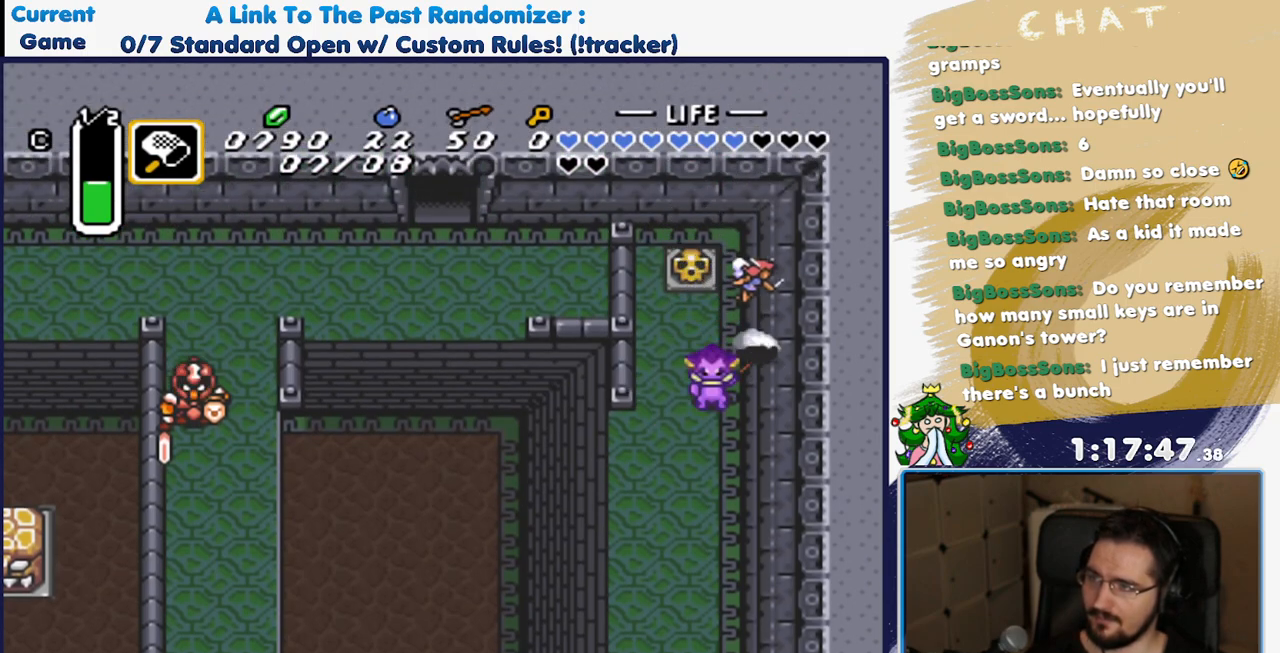
{"buttons": ["DPAD_UP"], "events": [[17, "Y", "up"], [483, "DPAD_UP", "down"]]}
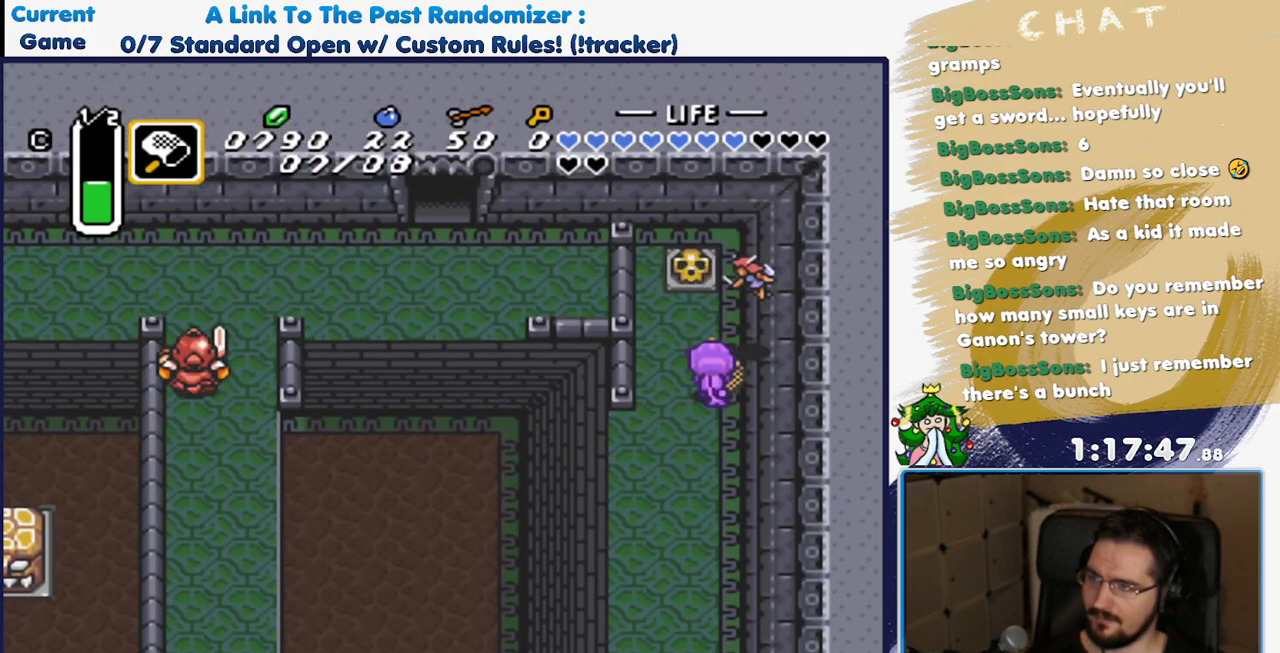
{"buttons": [], "events": [[33, "DPAD_UP", "up"], [33, "Y", "down"], [167, "Y", "up"]]}
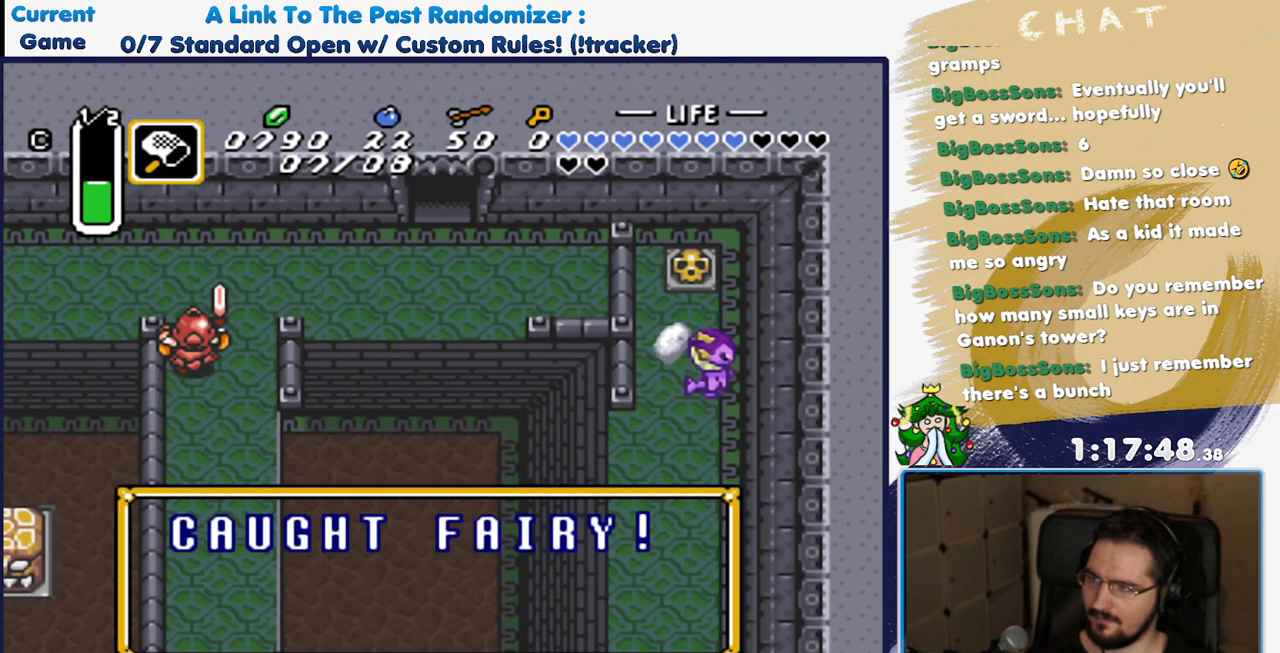
{"buttons": ["A"], "events": [[83, "A", "down"], [167, "A", "up"], [250, "A", "down"], [350, "A", "up"], [433, "A", "down"]]}
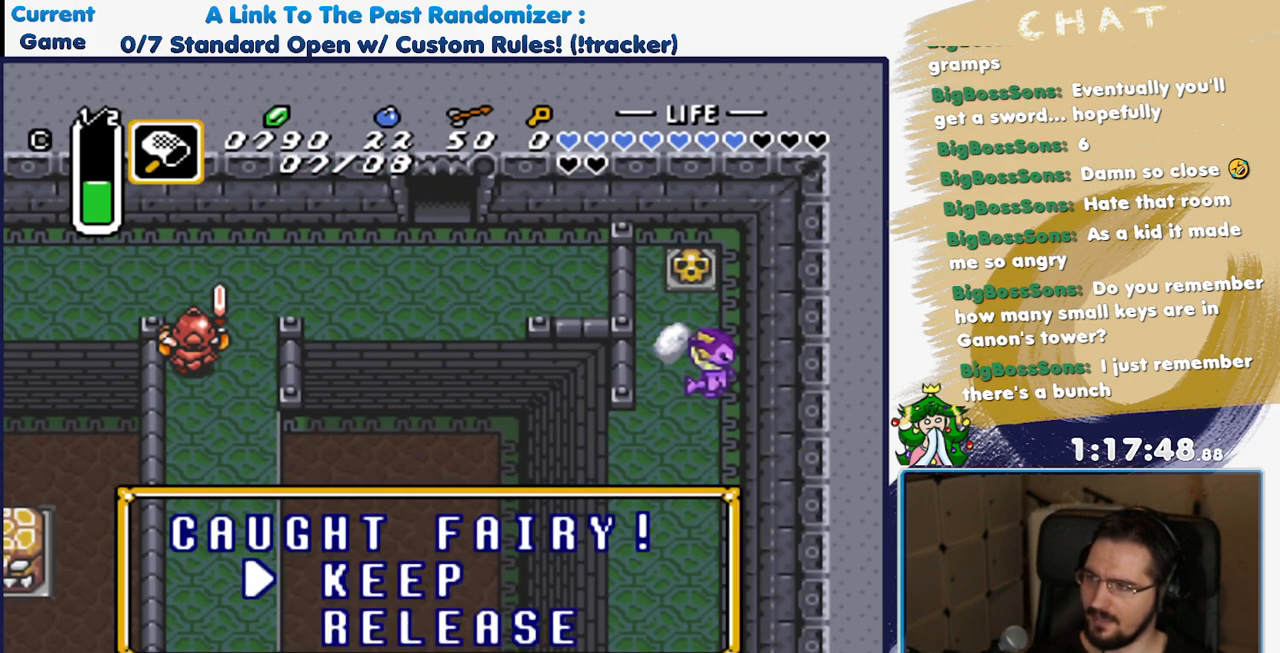
{"buttons": [], "events": [[17, "A", "up"], [83, "A", "down"], [183, "A", "up"], [317, "A", "down"], [450, "A", "up"]]}
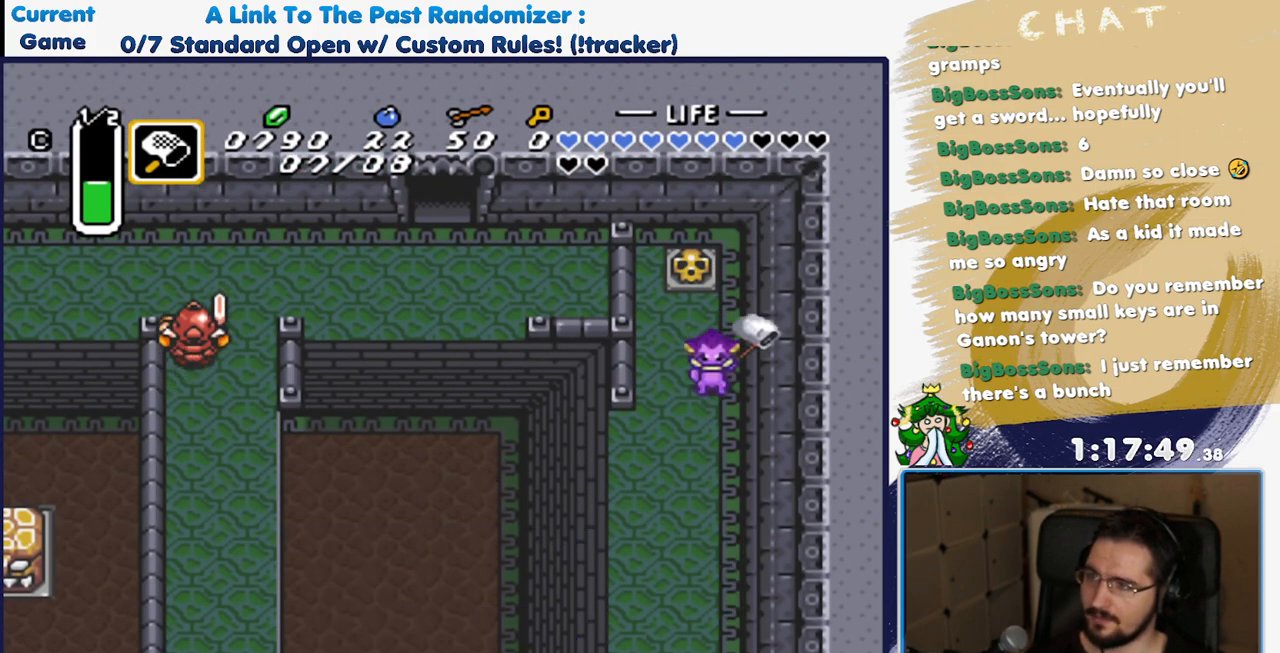
{"buttons": ["A", "DPAD_DOWN"], "events": [[83, "DPAD_LEFT", "down"], [333, "DPAD_DOWN", "down"], [333, "DPAD_LEFT", "up"], [450, "A", "down"]]}
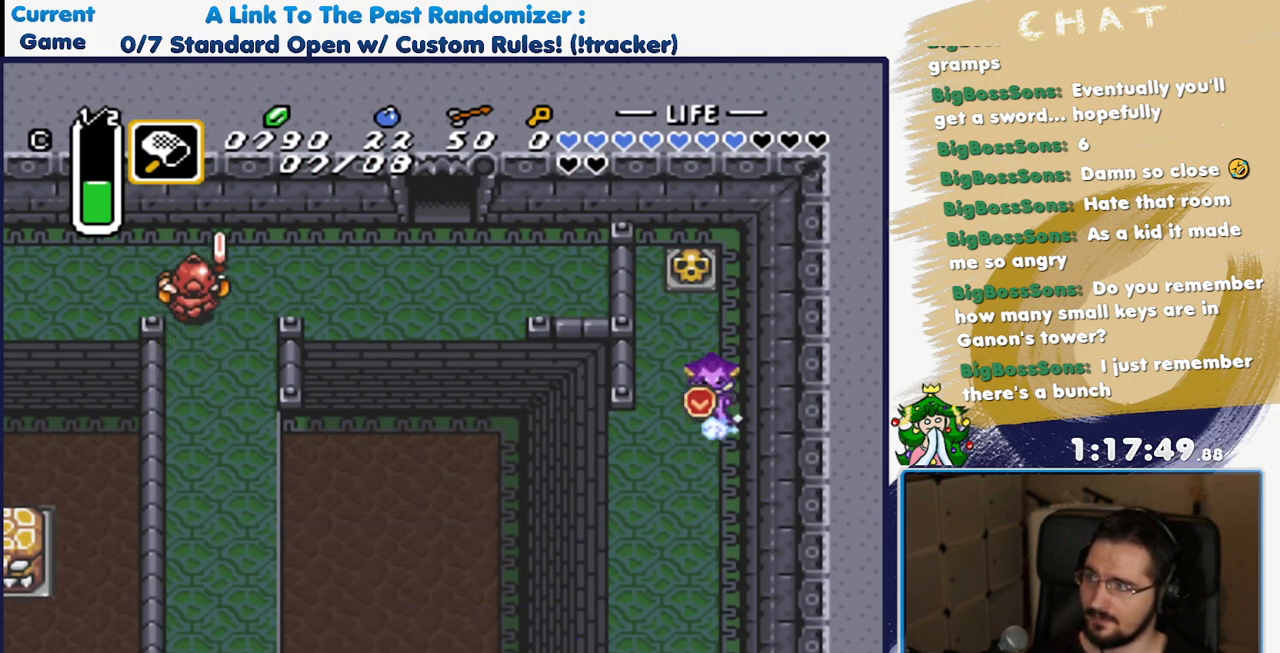
{"buttons": ["A"], "events": [[17, "DPAD_DOWN", "up"], [67, "A", "up"], [167, "A", "down"]]}
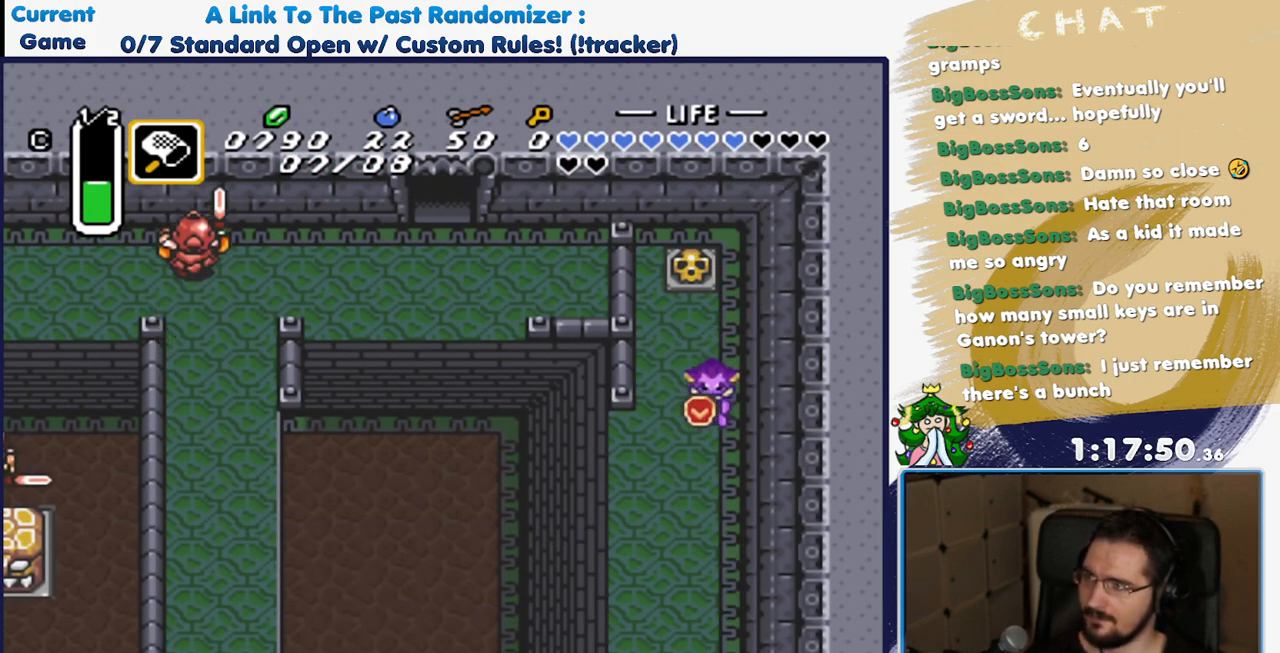
{"buttons": ["A"], "events": []}
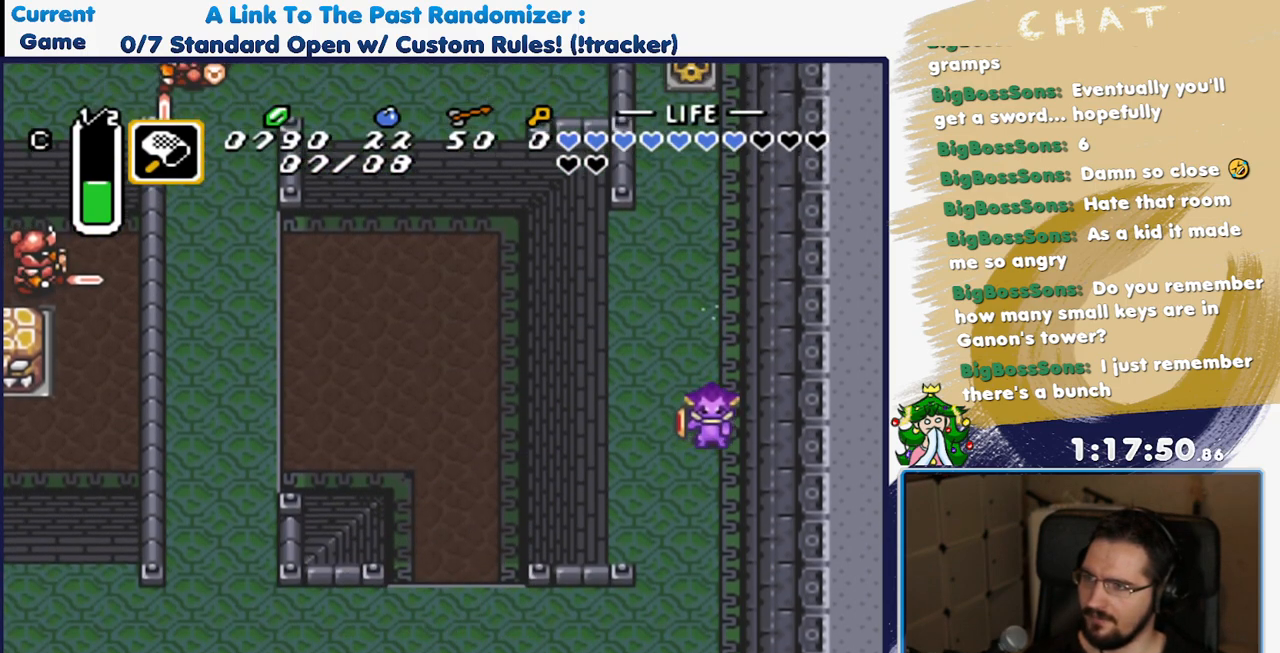
{"buttons": ["A"], "events": [[100, "A", "up"], [283, "DPAD_LEFT", "down"], [350, "A", "down"], [450, "DPAD_LEFT", "up"]]}
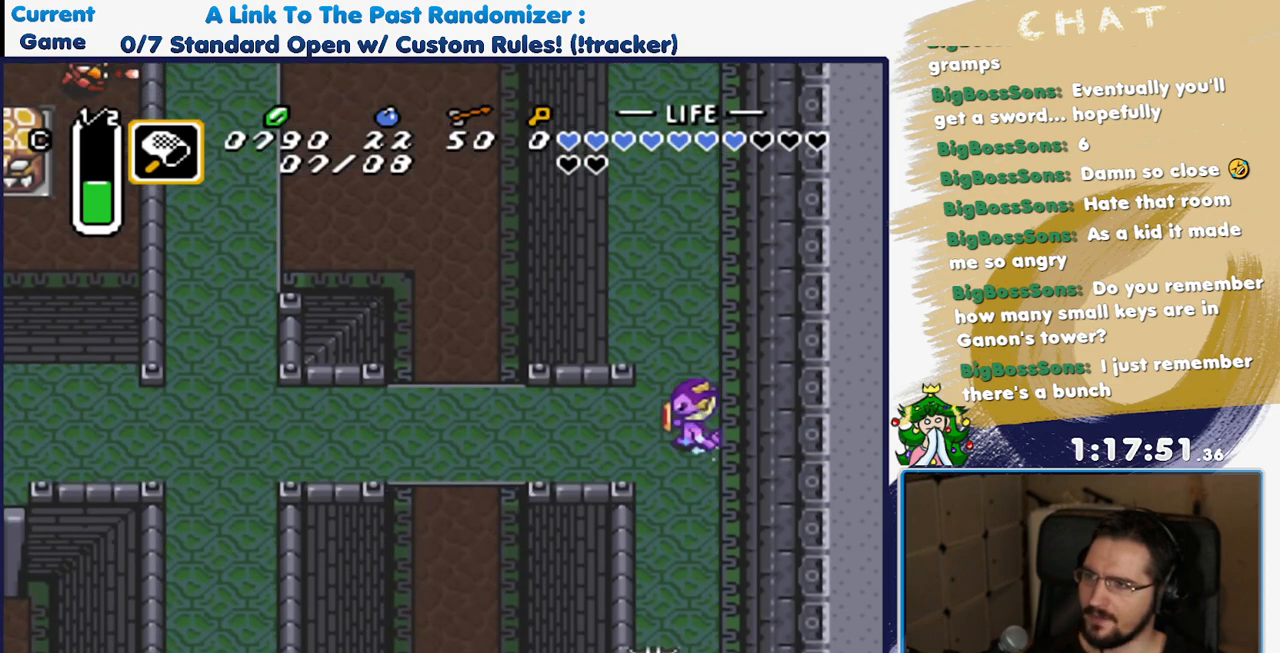
{"buttons": ["A"], "events": []}
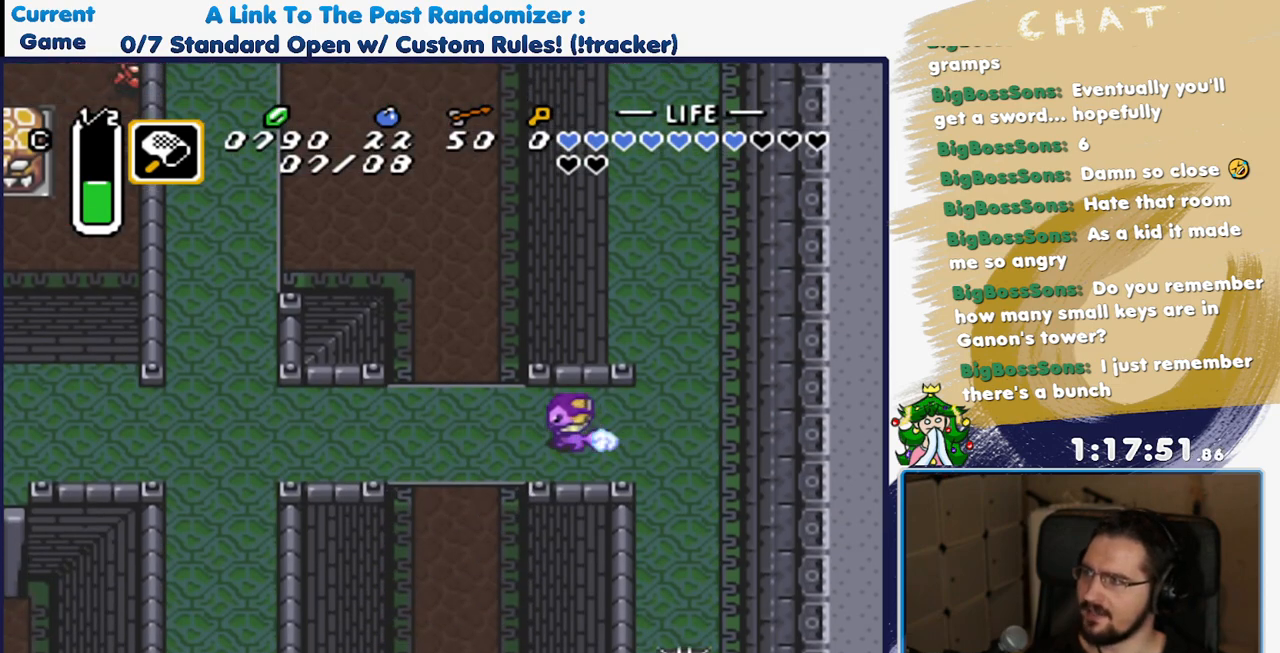
{"buttons": ["DPAD_UP"], "events": [[333, "A", "up"], [417, "DPAD_UP", "down"]]}
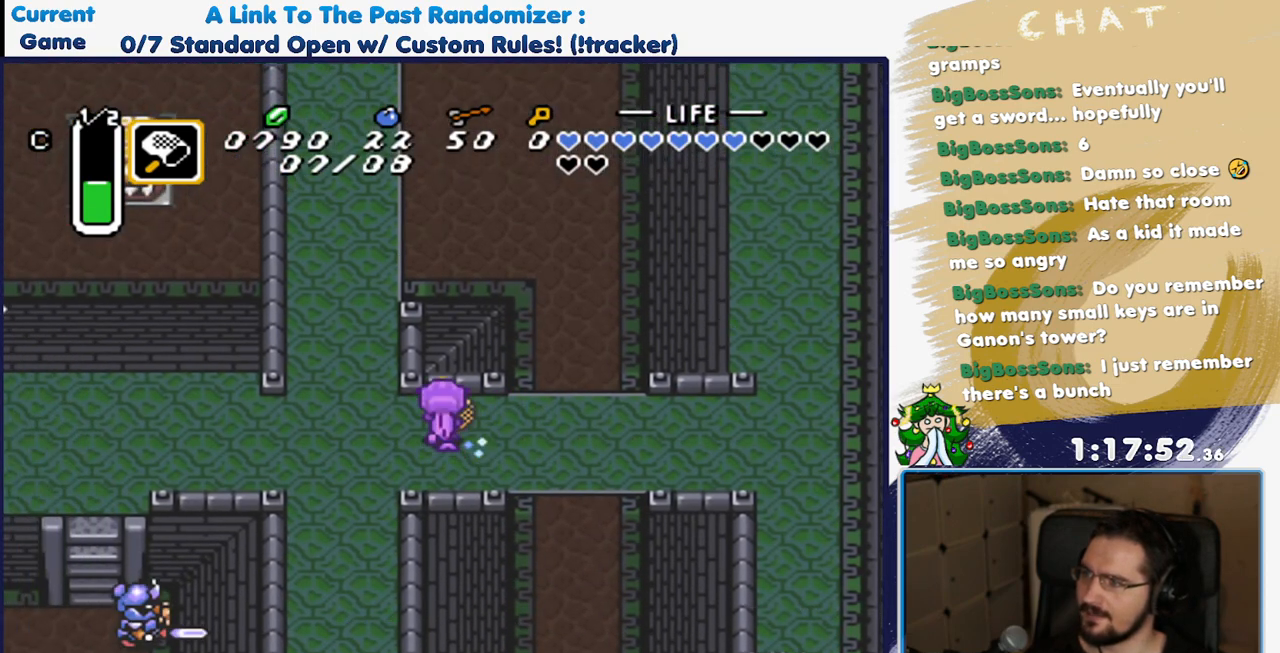
{"buttons": ["DPAD_UP"], "events": [[100, "DPAD_LEFT", "down"], [117, "DPAD_UP", "up"], [417, "DPAD_UP", "down"], [433, "DPAD_LEFT", "up"]]}
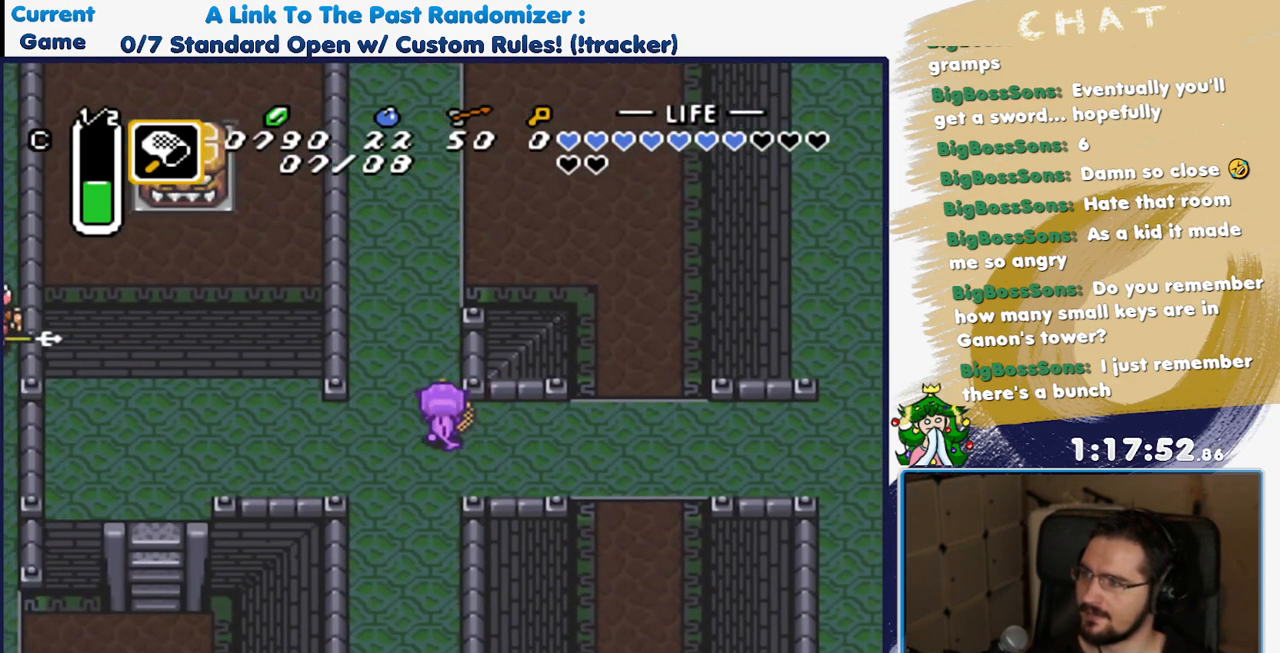
{"buttons": ["A"], "events": [[67, "A", "down"], [167, "DPAD_UP", "up"]]}
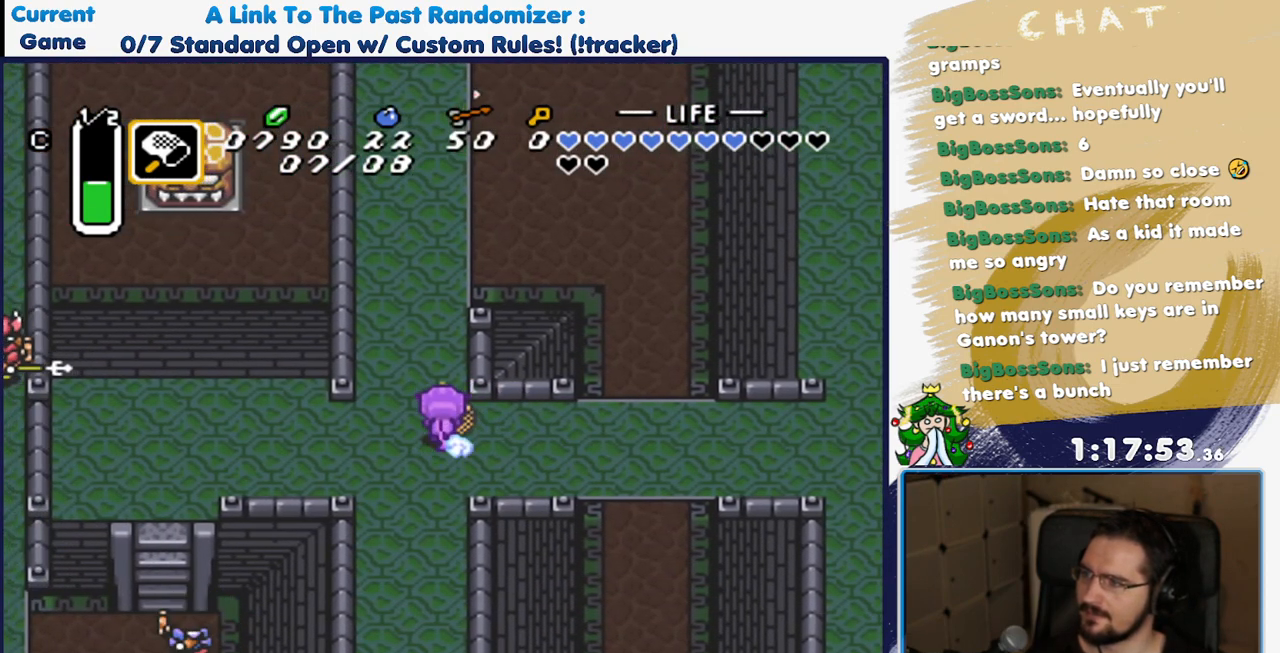
{"buttons": ["A"], "events": []}